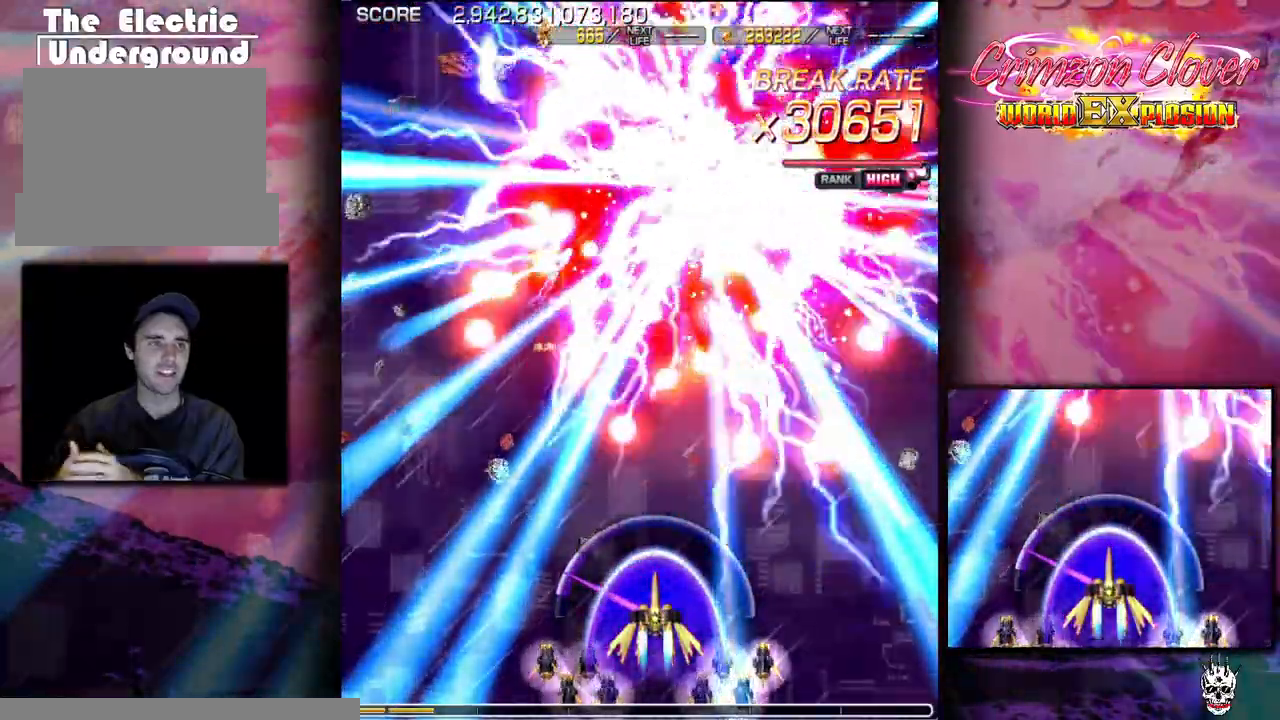
Gameplay with a controller (arcade stick); each line is a JSON object with the inputs held at the frame after it. "events" lists button and stick changes between this image and that frame as [ms after this image, input, new state], when the widget could be followed in between. Not read: L3 R3 other_buttons.
{"buttons": [], "events": []}
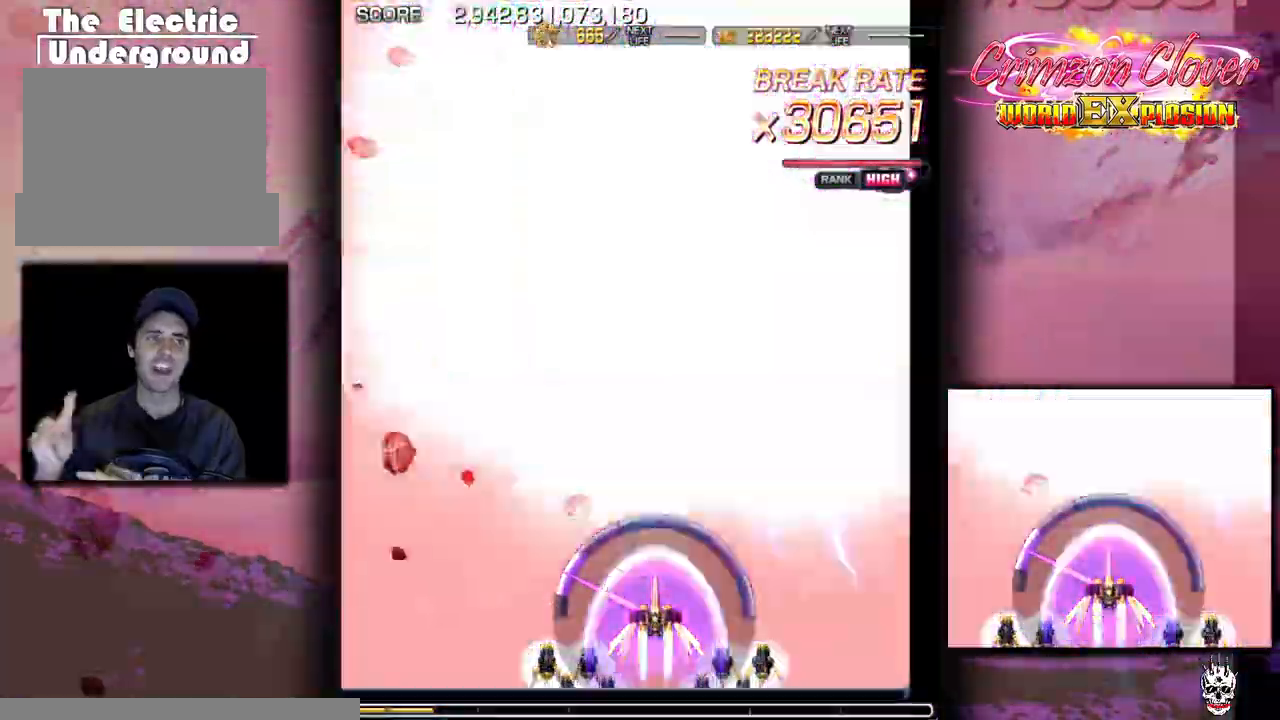
{"buttons": [], "events": []}
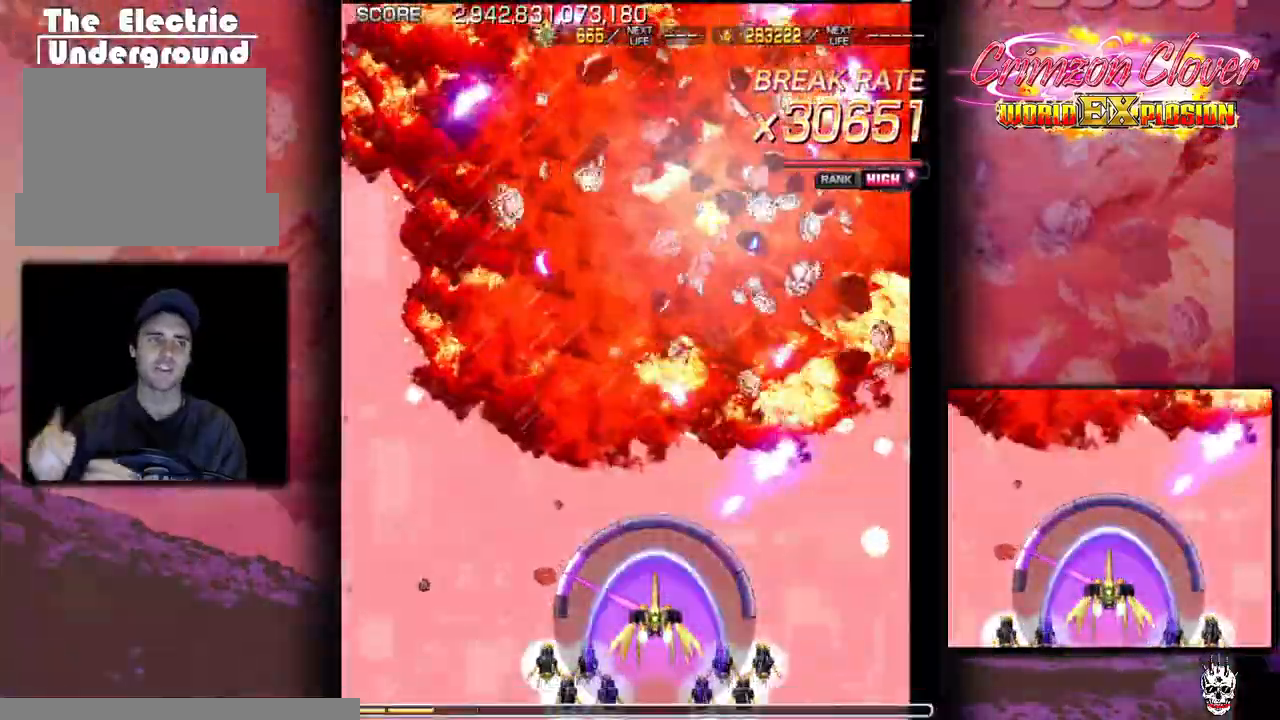
{"buttons": [], "events": [[283, "DPAD_UP", "down"], [483, "DPAD_UP", "up"]]}
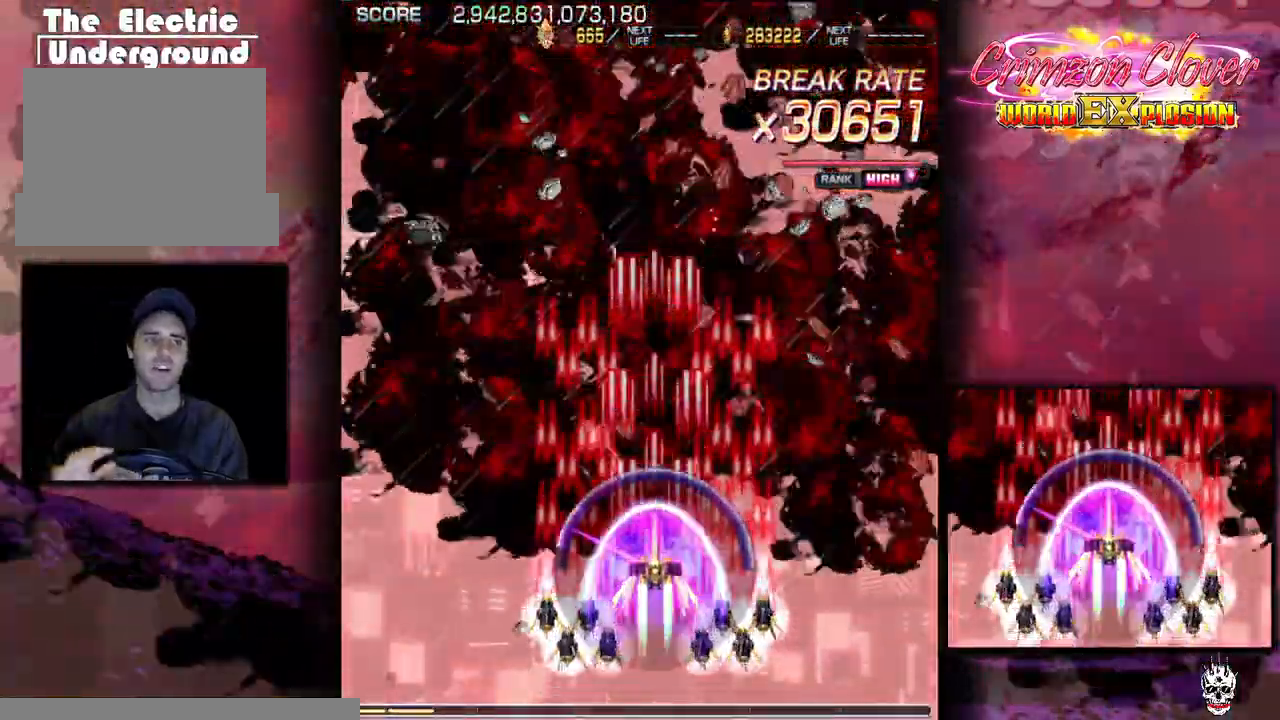
{"buttons": [], "events": [[17, "DPAD_LEFT", "down"], [117, "DPAD_LEFT", "up"], [150, "DPAD_DOWN", "down"], [283, "DPAD_DOWN", "up"]]}